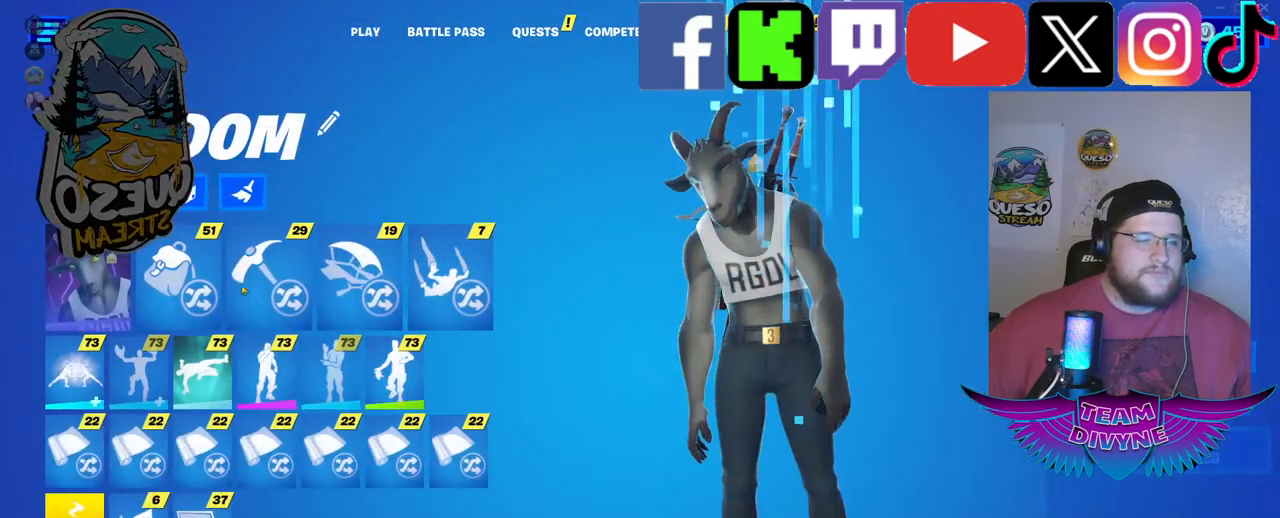
Gameplay with keyboard and mouse; each line is a JSON object with the keys and mouse buttons held at the frame after it. "events" lists presses ("down") and releases ("up") of "1", "2", "3", "4", "5", "a", "alt", "c", "caps_lock", "ctrl", "d", "e", "f", "g", "q", "r", "s", "shift", "space", "t", "tab", "v", "w", "x", "z", "mouse_left", "mouse_wheel" and "mouse_right" between this image and that frame as [ms after this image, input, new state], when the widget could be followed in between. "mouse_left", "mouse_wheel", "mouse_right" = the "left", "wheel", "right" buttons of the "mouse" list. No other keys are recorded. "wheel" means that the mouse wheel is clicked or scrolled. "mouse_move" is the direction in which the mouse moves at that frame (one of eight, or "still"), when it could be read.
{"keys": [], "mouse": ["left"], "mouse_move": "left", "events": [[434, "mouse_left", "down"]]}
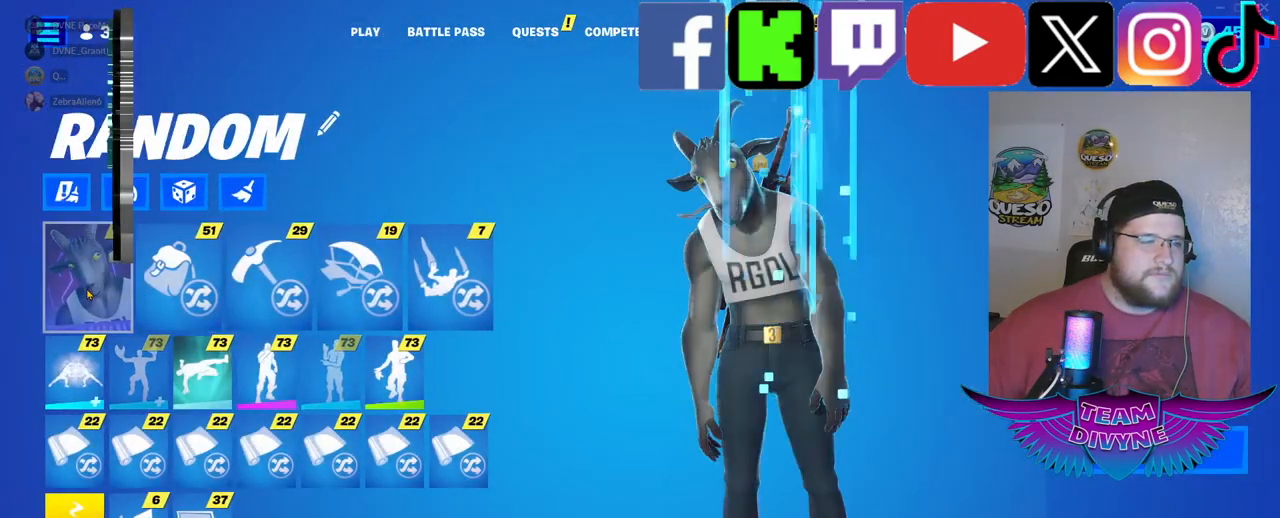
{"keys": [], "mouse": [], "mouse_move": "still", "events": [[34, "mouse_left", "up"]]}
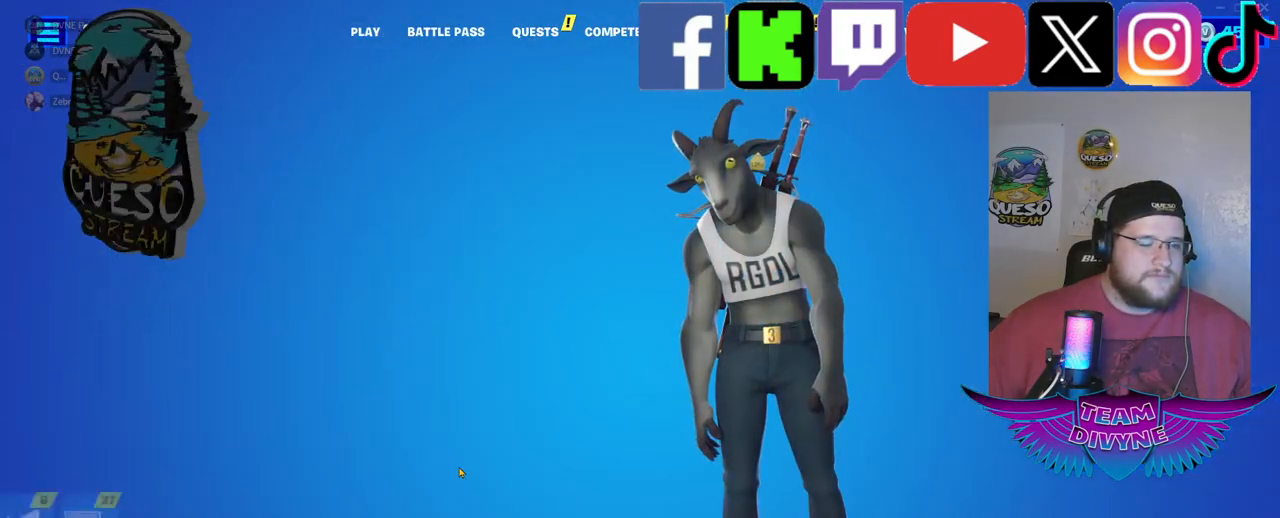
{"keys": [], "mouse": [], "mouse_move": "up-left", "events": []}
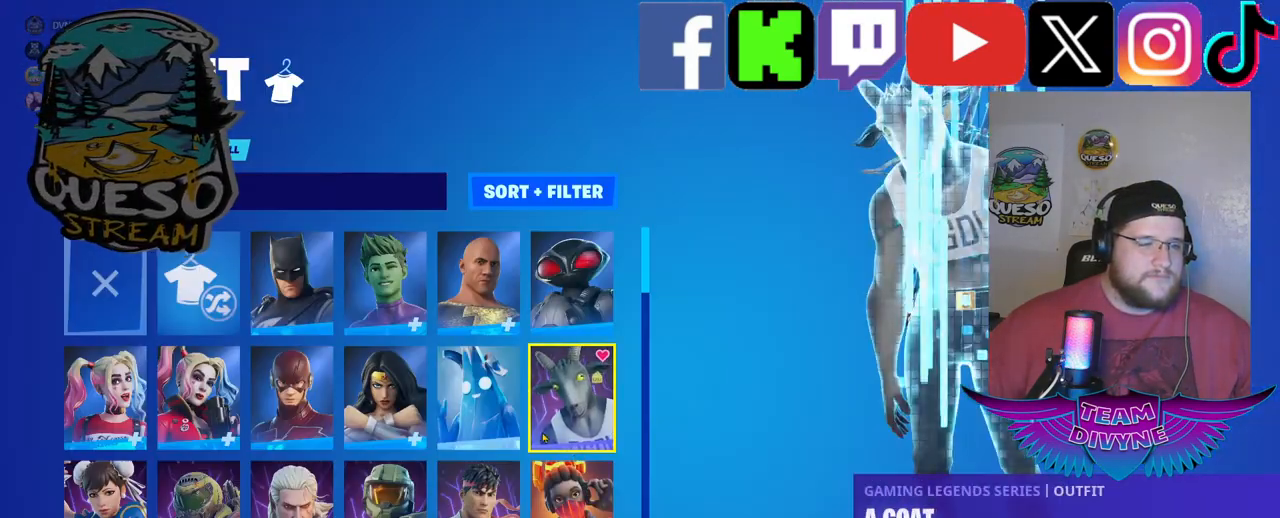
{"keys": [], "mouse": [], "mouse_move": "down-left", "events": []}
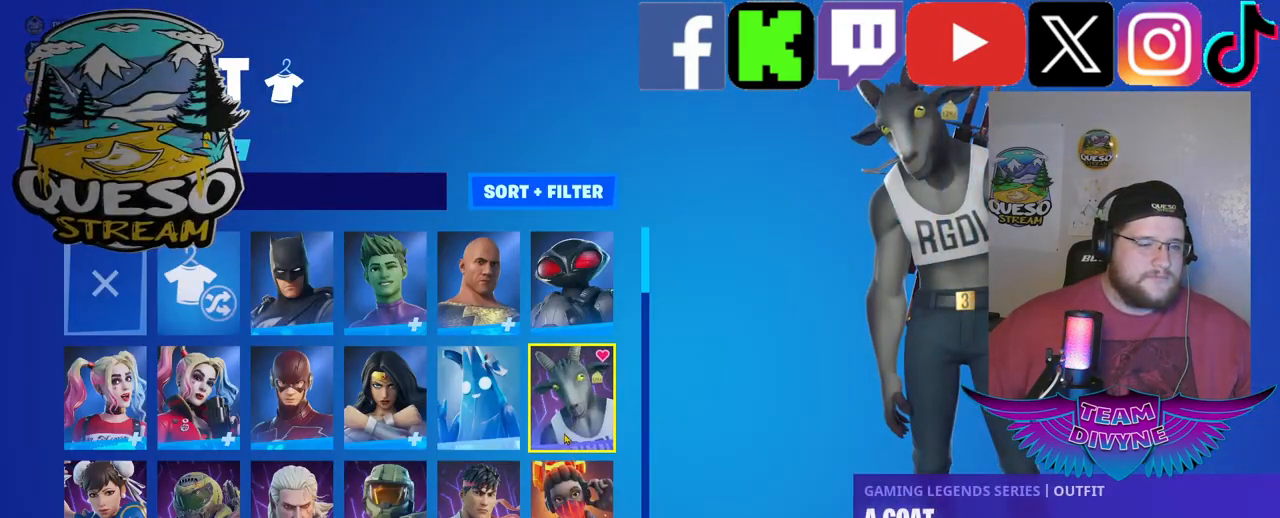
{"keys": [], "mouse": [], "mouse_move": "left", "events": []}
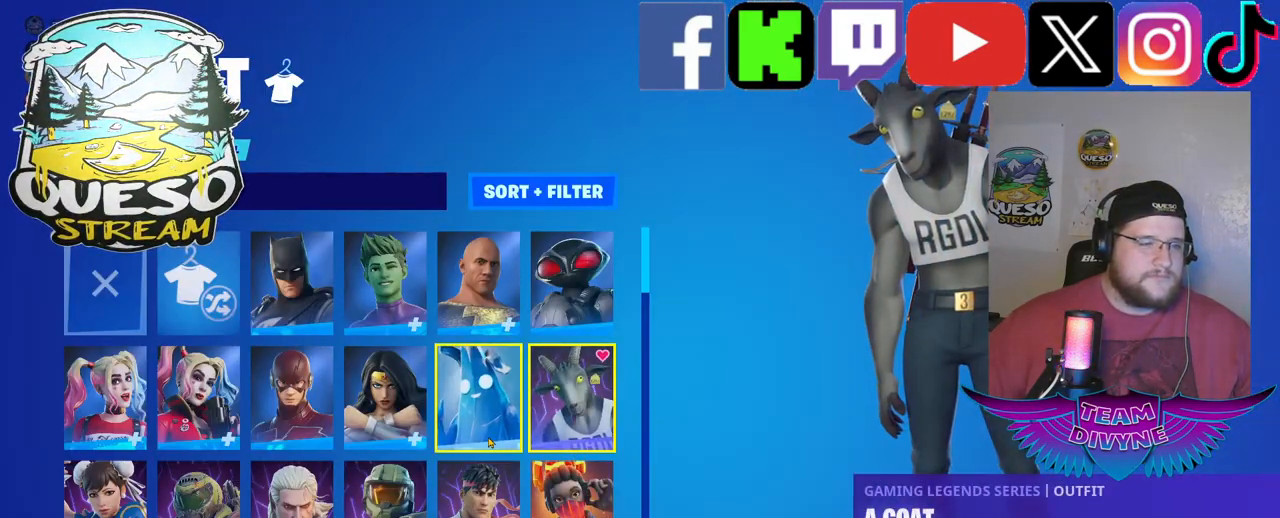
{"keys": [], "mouse": [], "mouse_move": "up", "events": []}
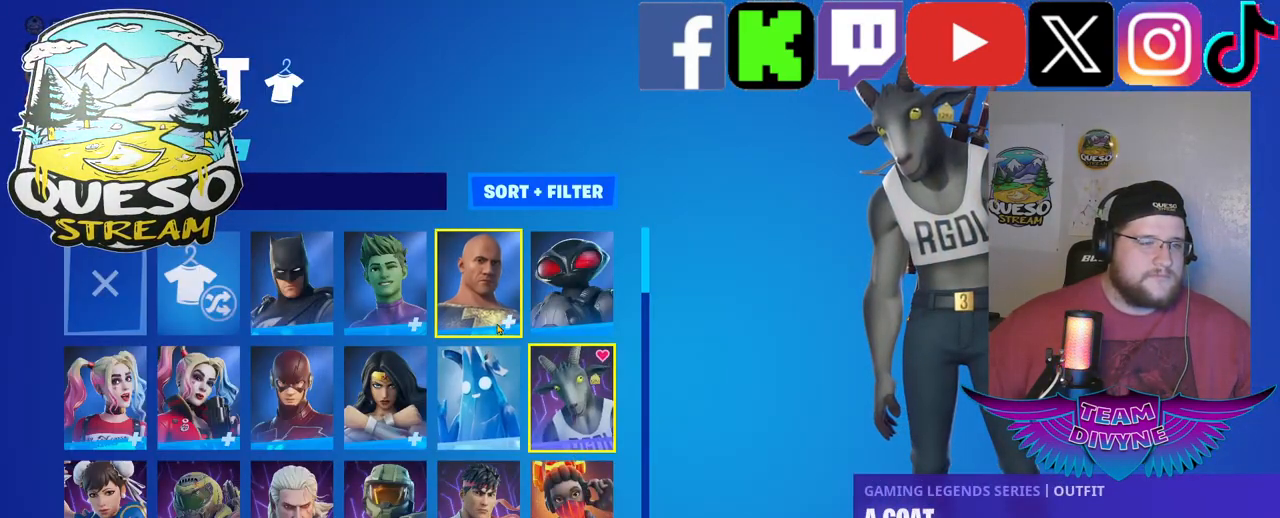
{"keys": [], "mouse": ["wheel"], "mouse_move": "down-left", "events": [[484, "mouse_wheel", "down"]]}
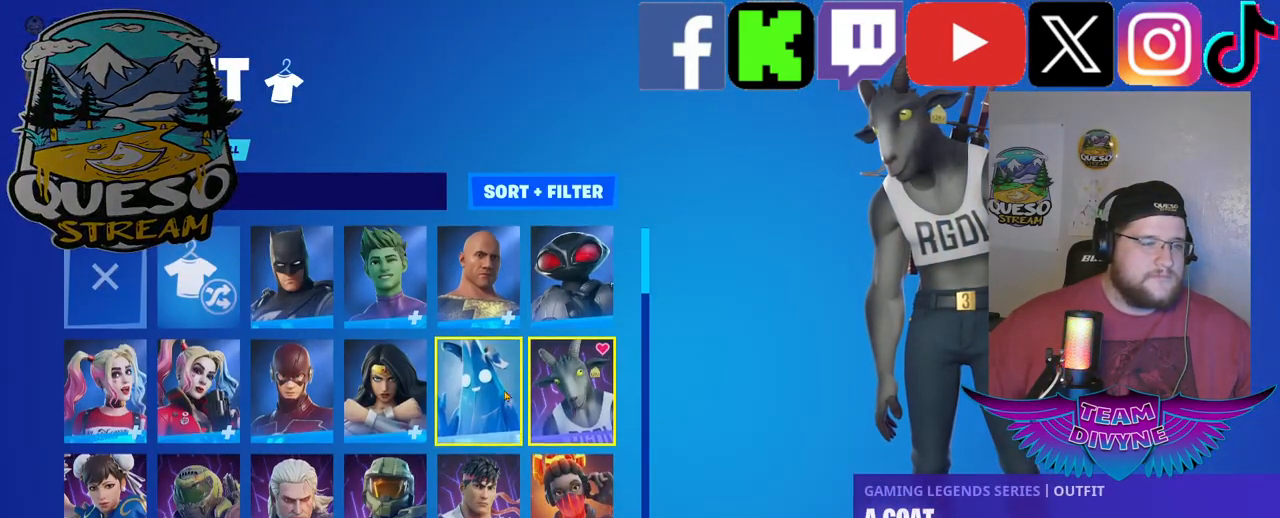
{"keys": [], "mouse": [], "mouse_move": "still", "events": [[217, "mouse_wheel", "up"], [267, "mouse_wheel", "down"], [317, "mouse_wheel", "up"]]}
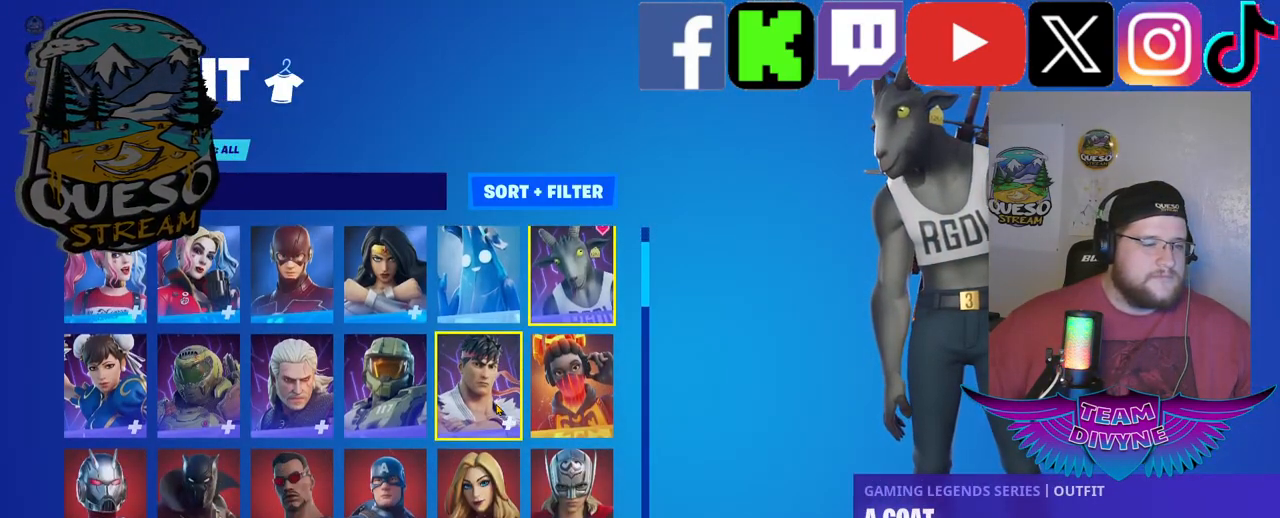
{"keys": [], "mouse": [], "mouse_move": "still", "events": [[100, "mouse_wheel", "down"], [334, "mouse_wheel", "up"]]}
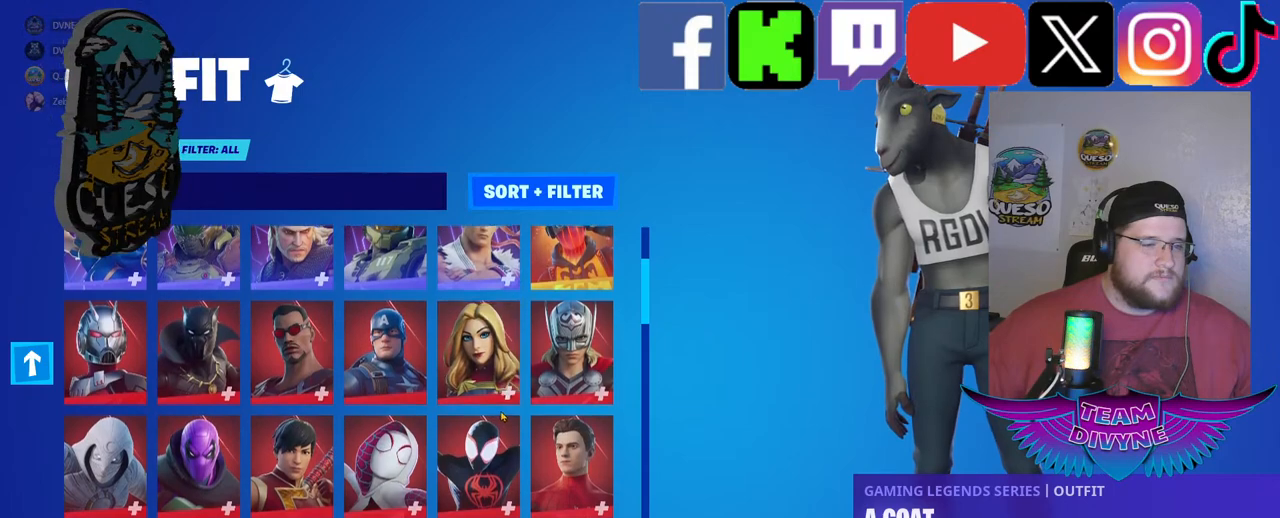
{"keys": [], "mouse": [], "mouse_move": "up", "events": []}
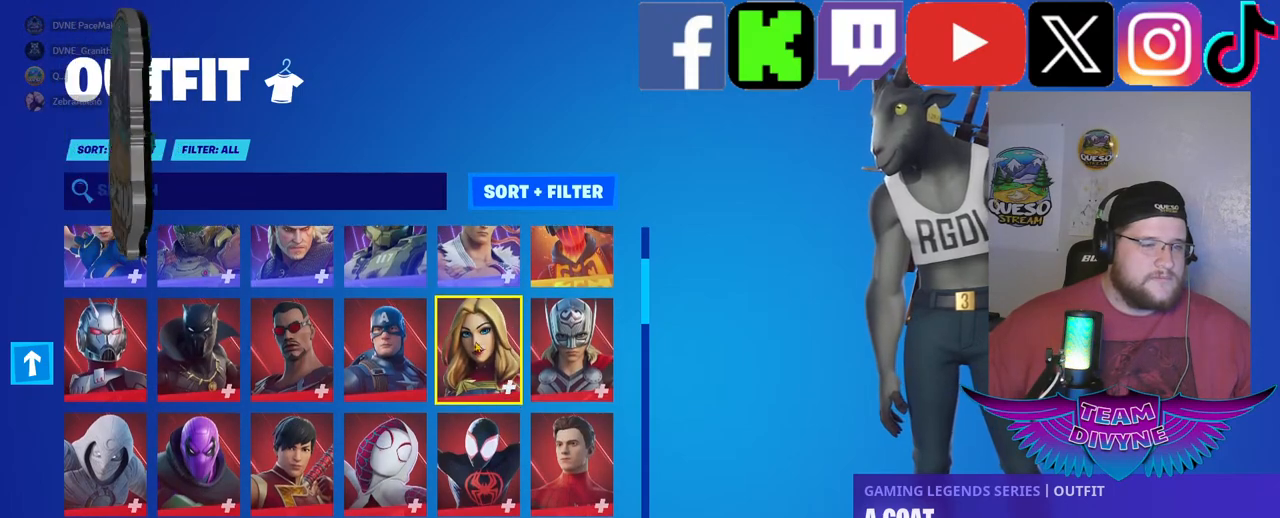
{"keys": [], "mouse": [], "mouse_move": "still", "events": []}
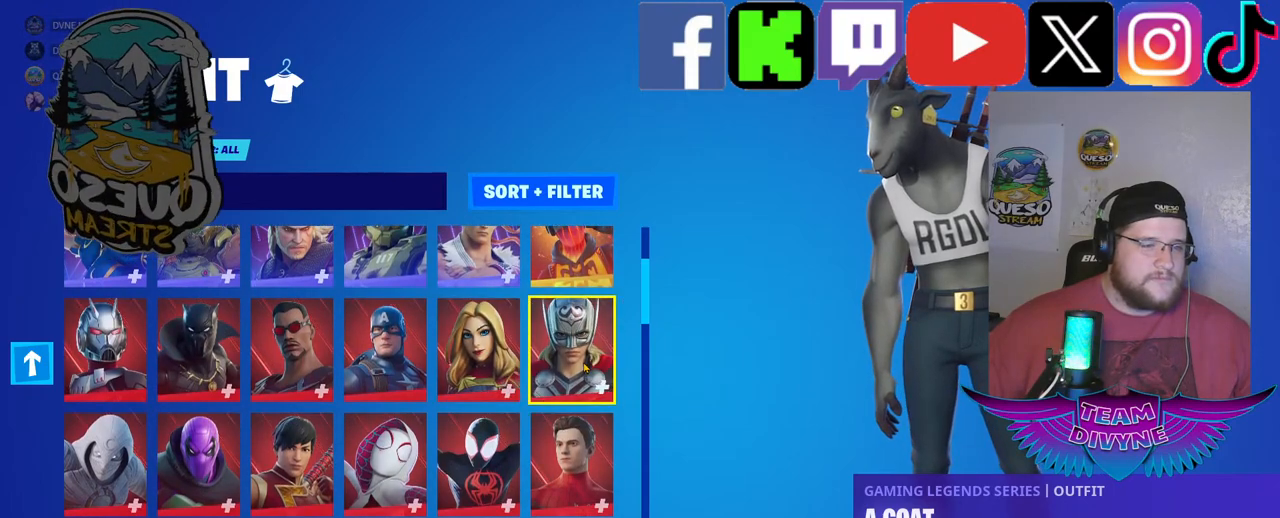
{"keys": [], "mouse": [], "mouse_move": "left", "events": []}
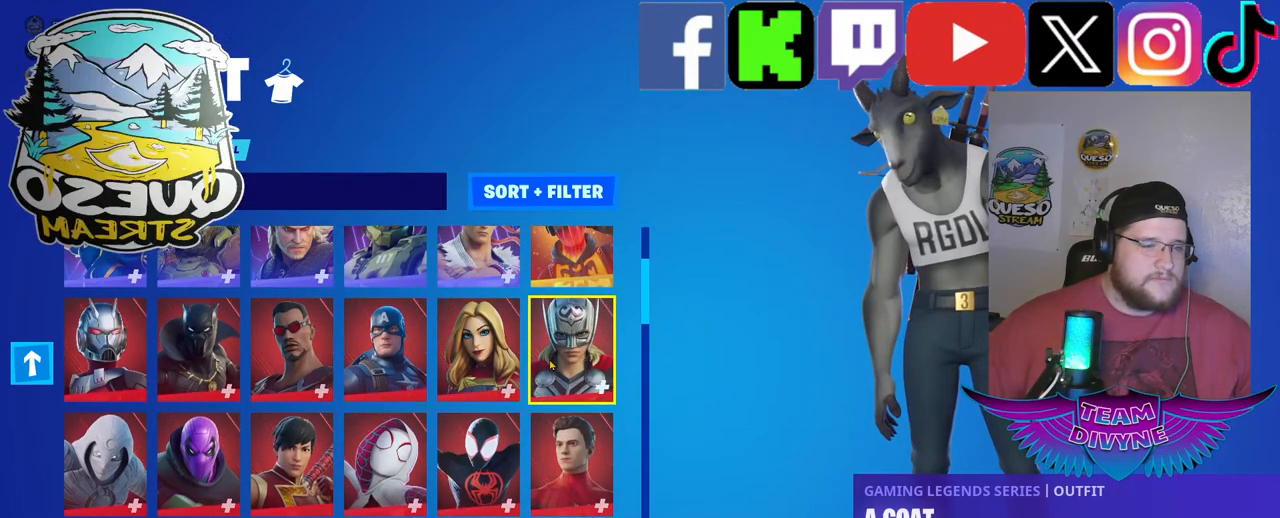
{"keys": [], "mouse": [], "mouse_move": "still", "events": [[350, "mouse_left", "down"], [484, "mouse_left", "up"]]}
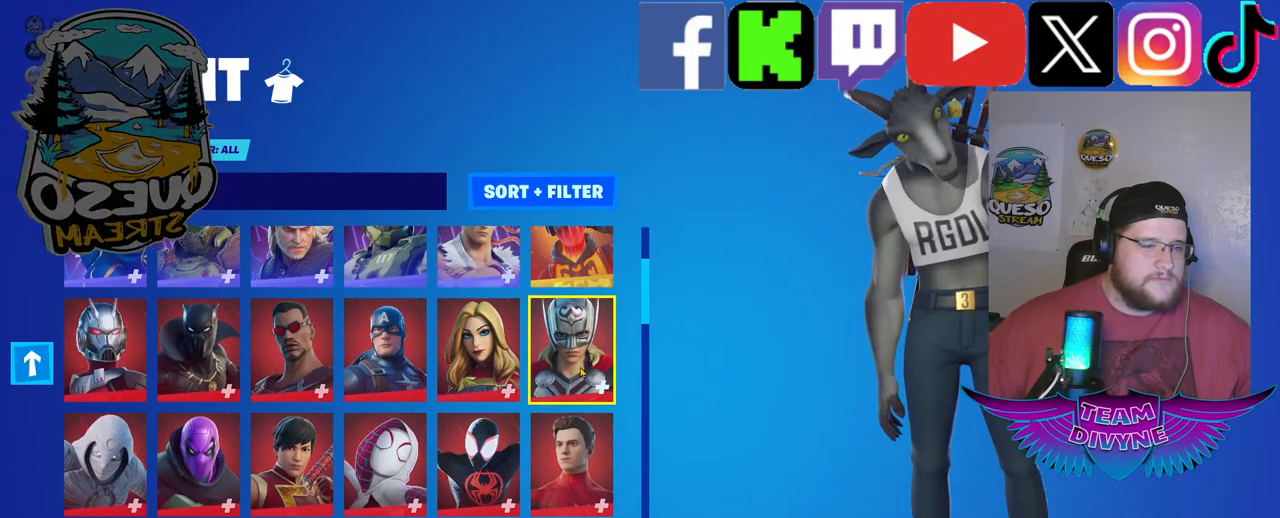
{"keys": [], "mouse": [], "mouse_move": "still", "events": []}
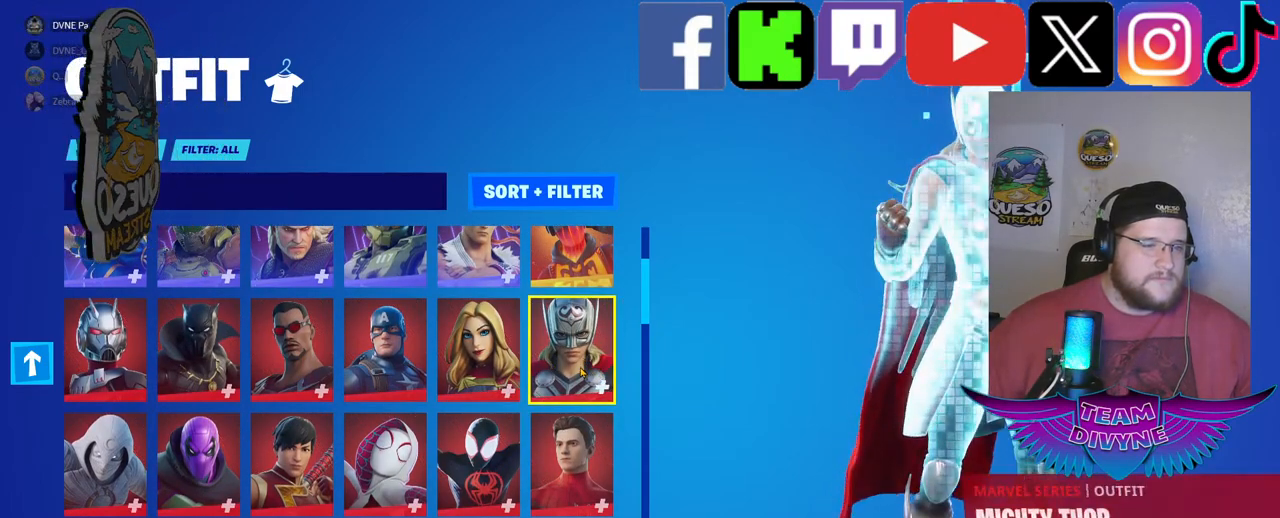
{"keys": [], "mouse": [], "mouse_move": "still", "events": []}
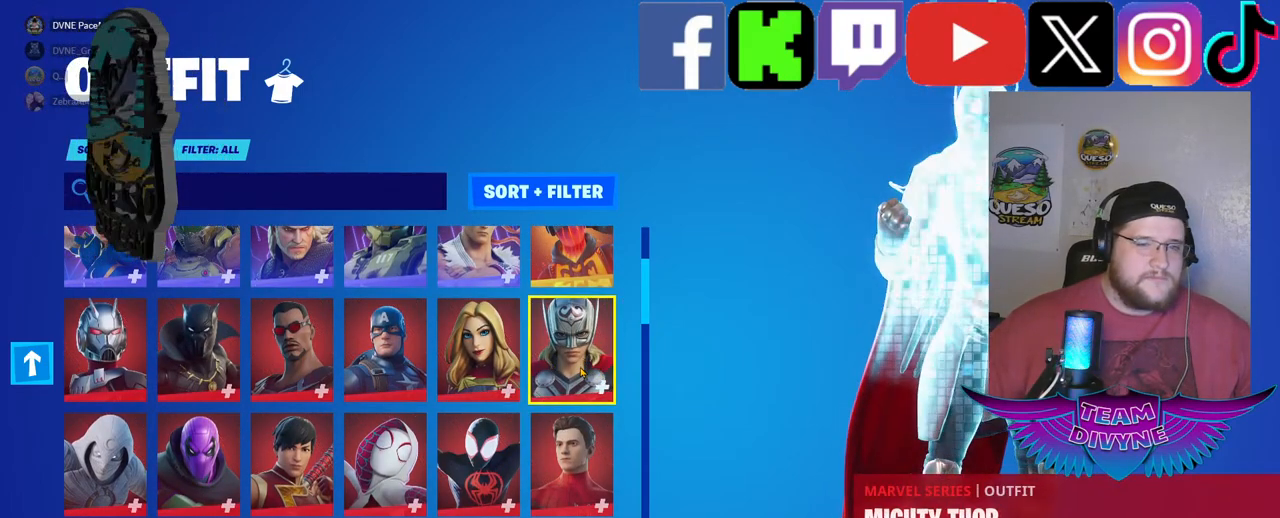
{"keys": [], "mouse": [], "mouse_move": "still", "events": []}
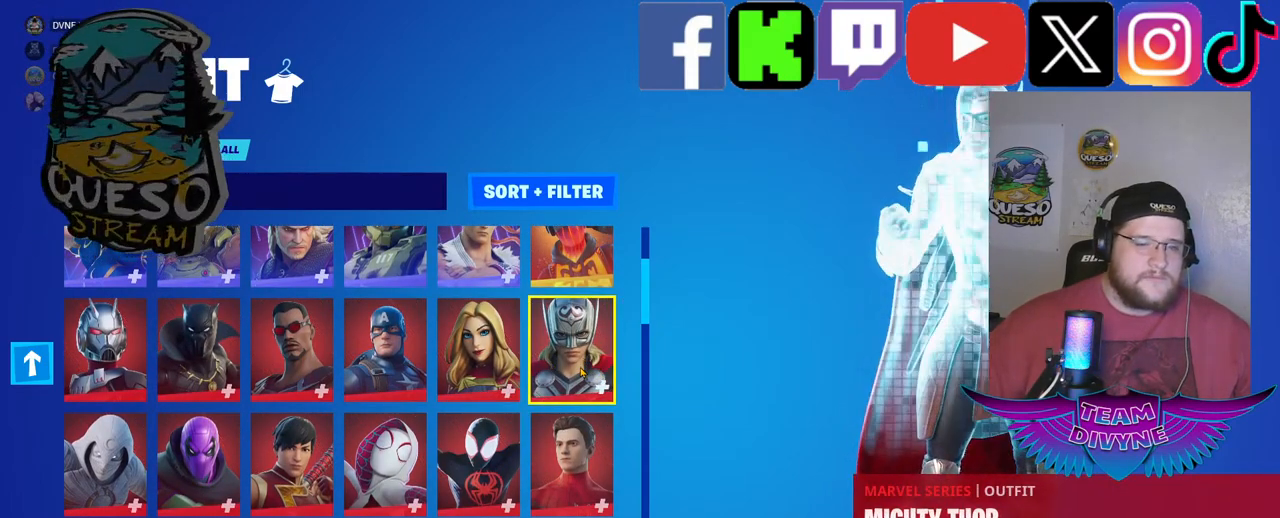
{"keys": [], "mouse": [], "mouse_move": "still", "events": []}
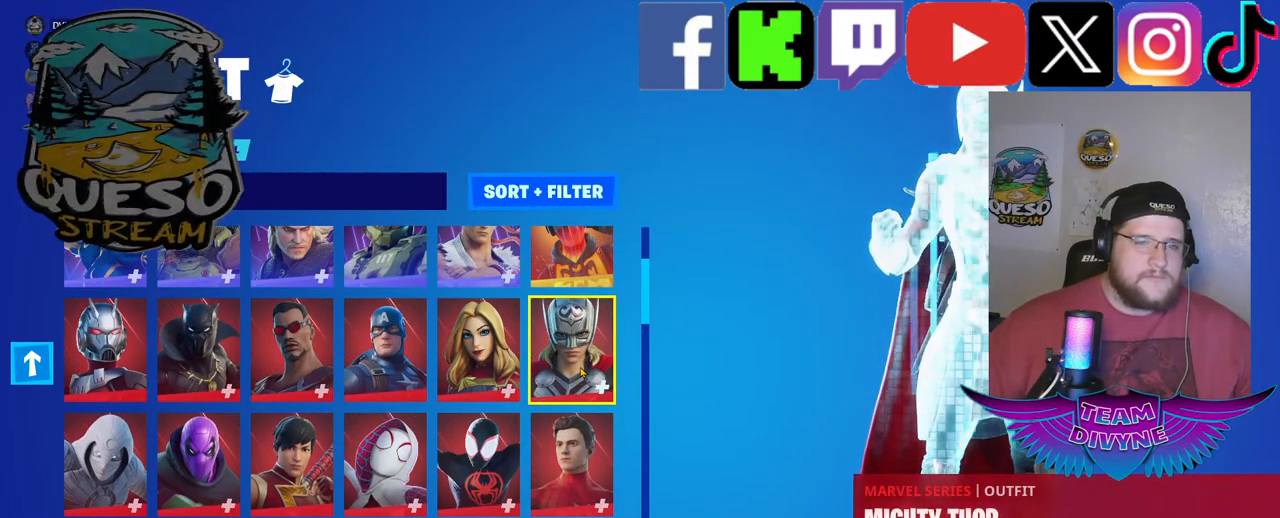
{"keys": [], "mouse": [], "mouse_move": "still", "events": []}
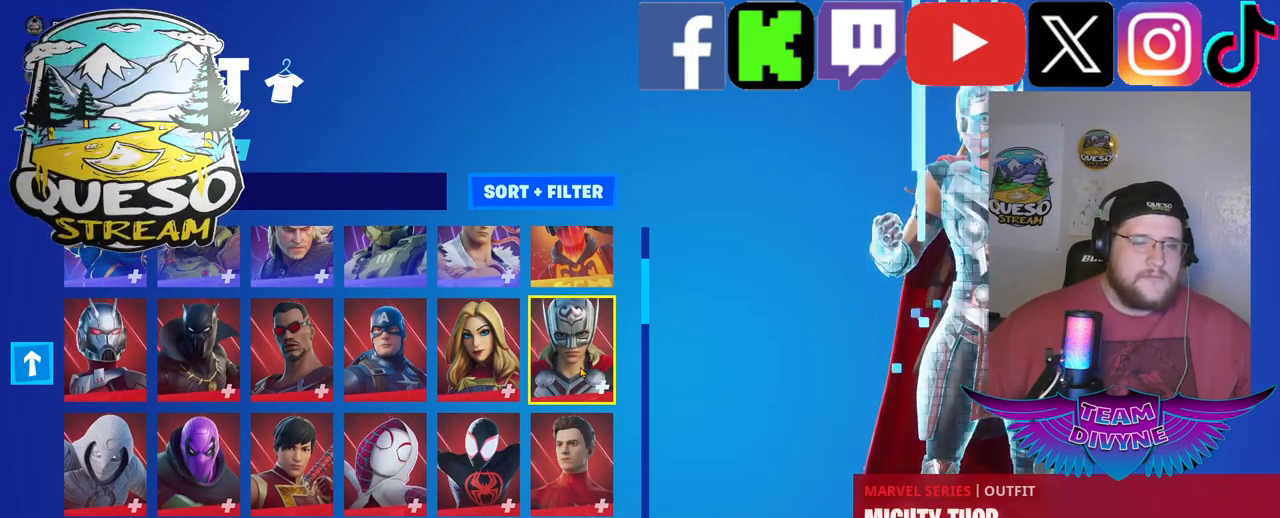
{"keys": [], "mouse": [], "mouse_move": "down-left", "events": []}
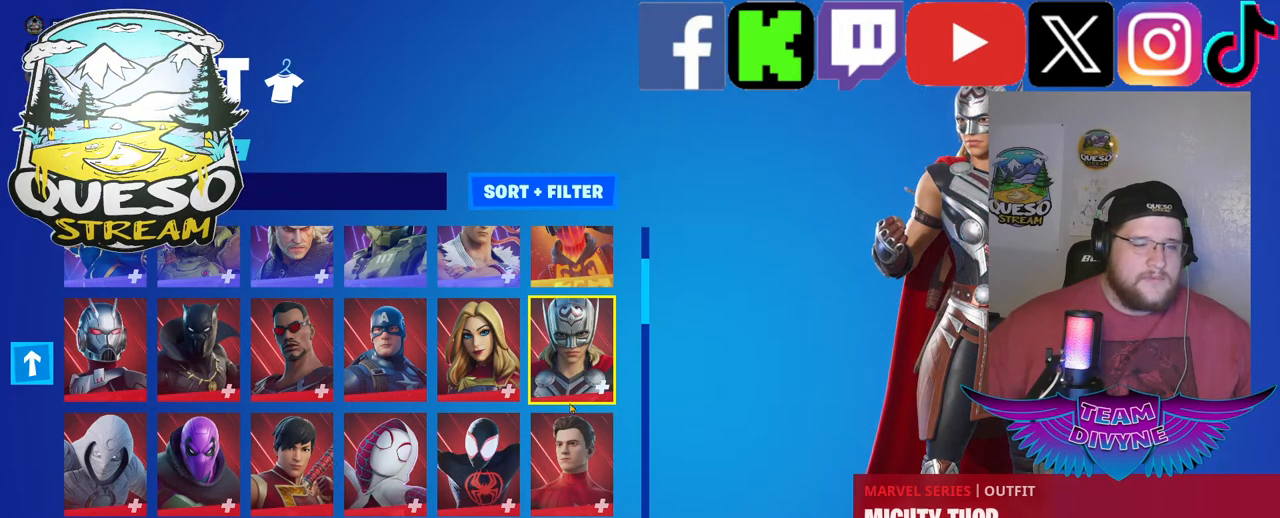
{"keys": [], "mouse": [], "mouse_move": "left", "events": []}
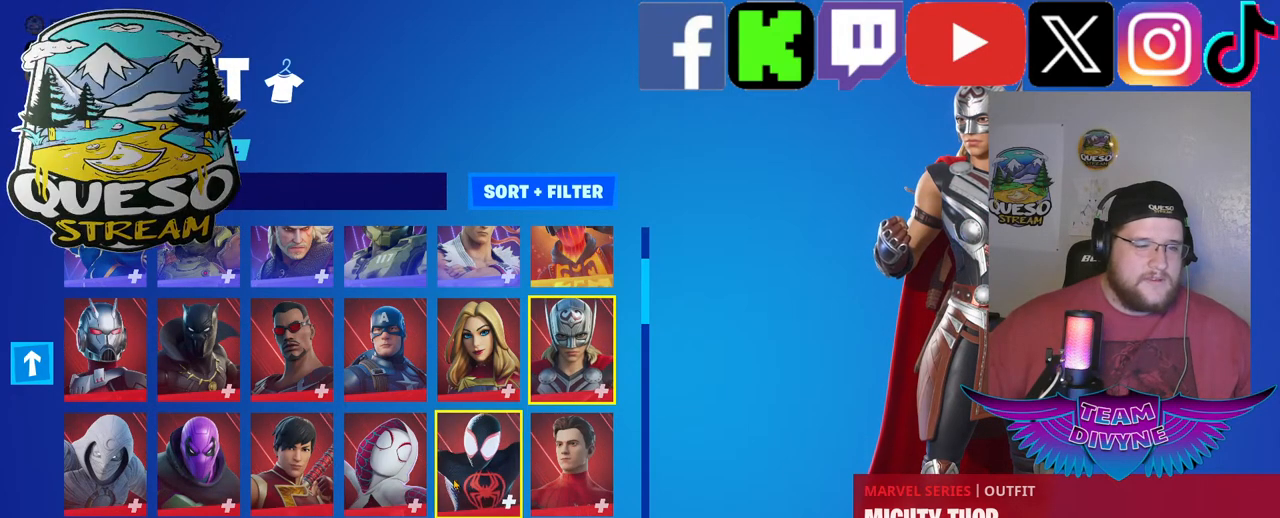
{"keys": [], "mouse": [], "mouse_move": "left", "events": []}
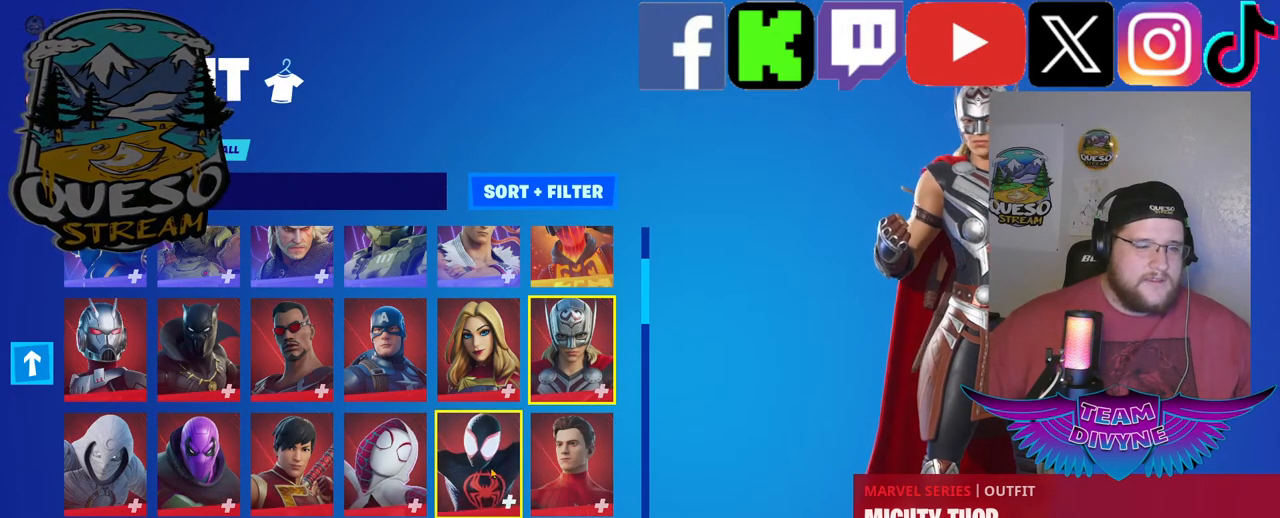
{"keys": [], "mouse": [], "mouse_move": "right", "events": []}
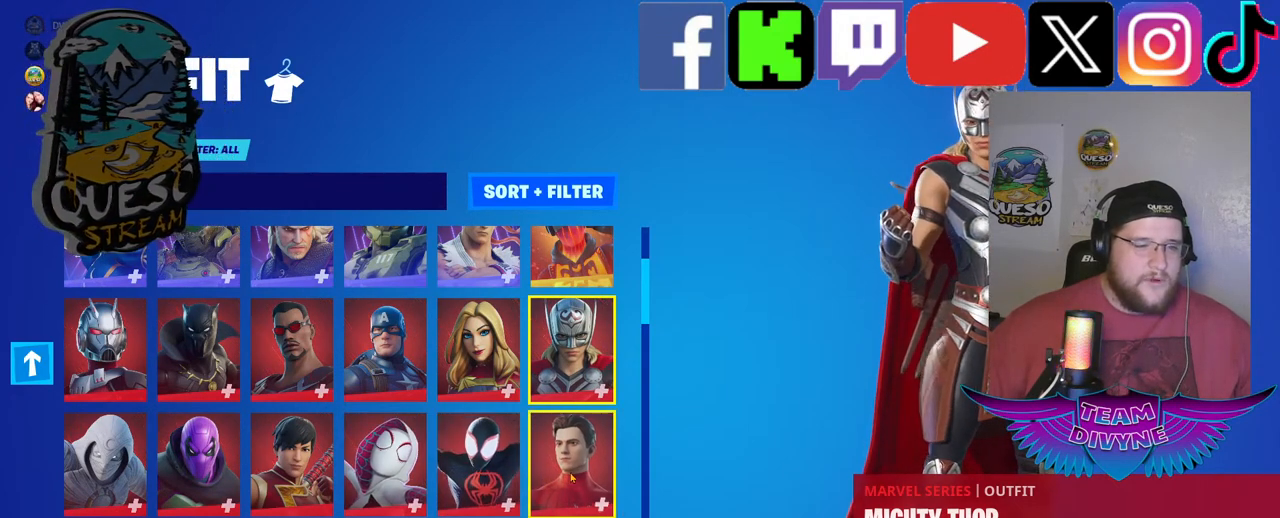
{"keys": [], "mouse": [], "mouse_move": "left", "events": []}
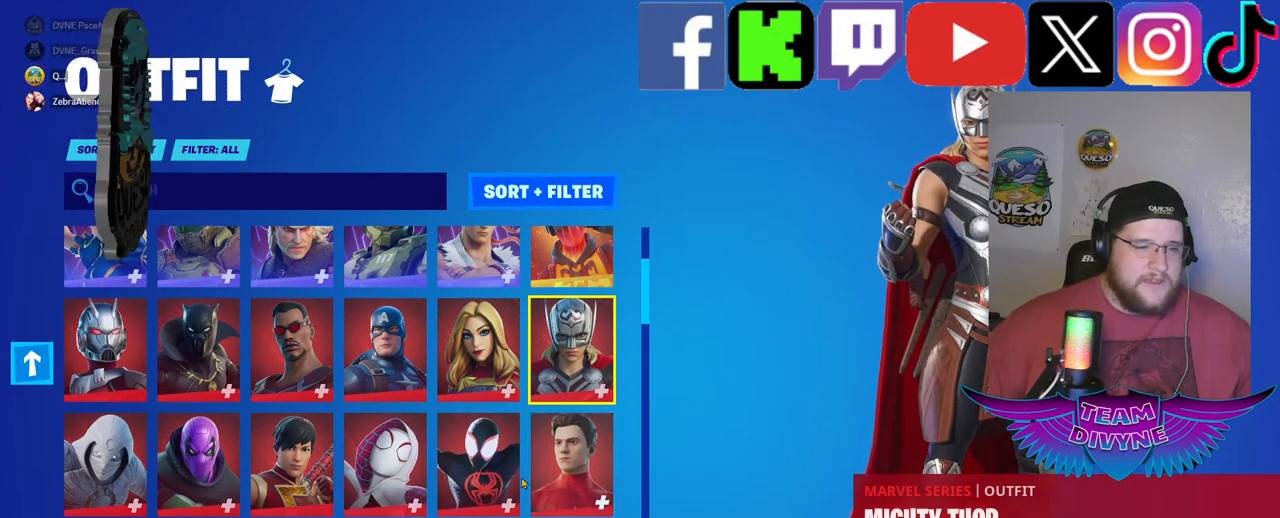
{"keys": [], "mouse": [], "mouse_move": "still", "events": []}
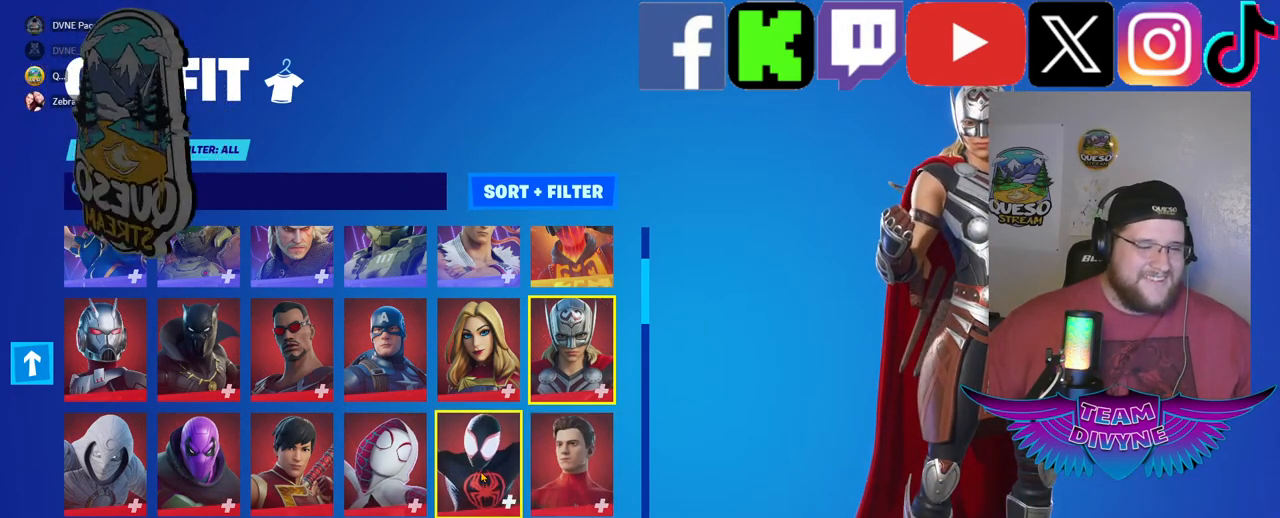
{"keys": [], "mouse": [], "mouse_move": "still", "events": []}
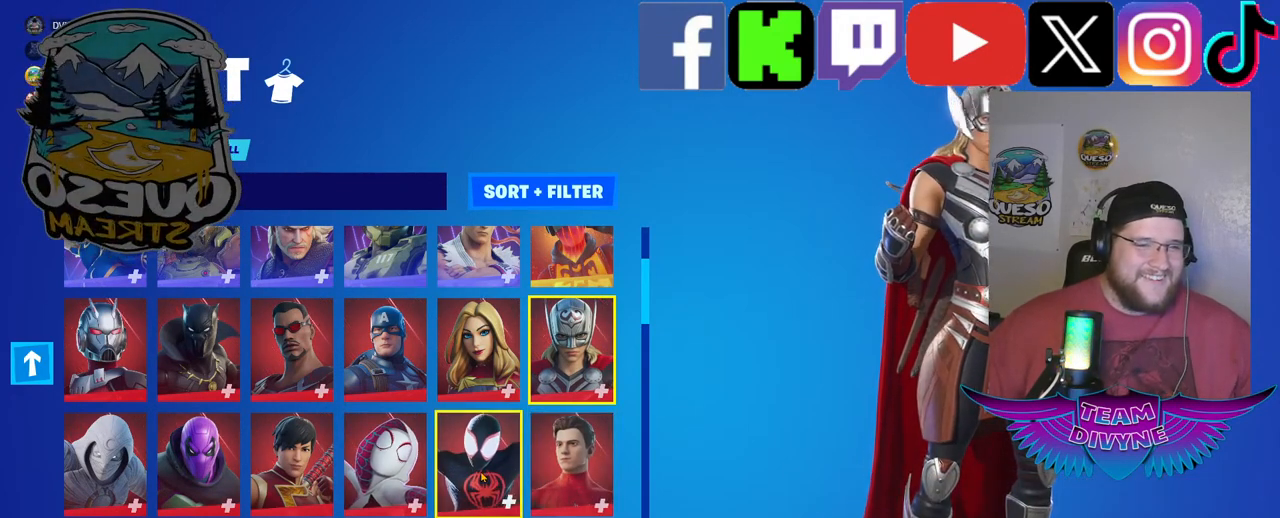
{"keys": [], "mouse": [], "mouse_move": "still", "events": []}
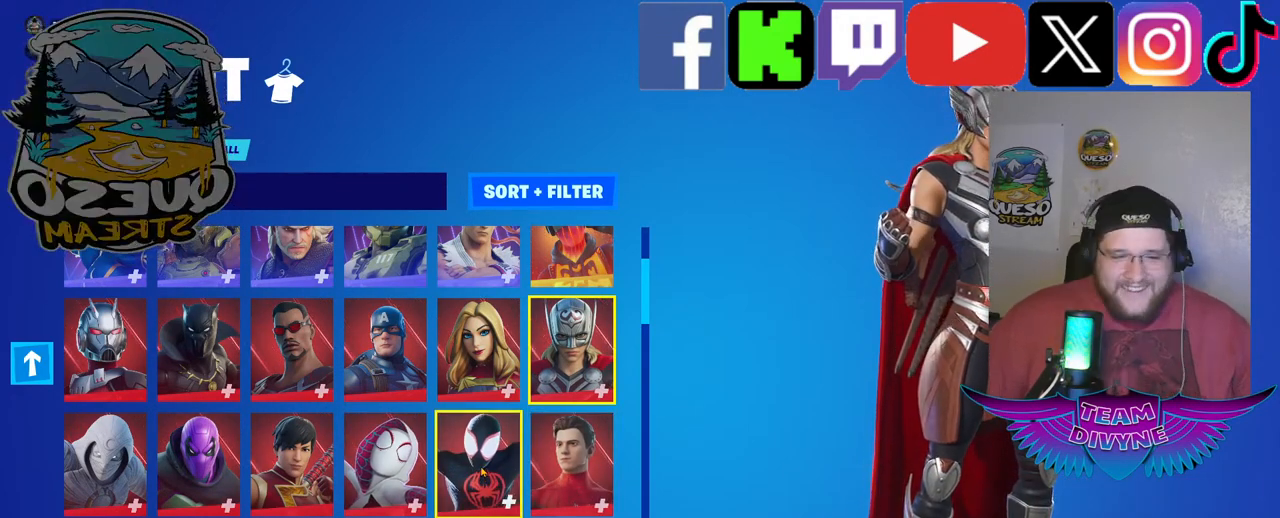
{"keys": [], "mouse": [], "mouse_move": "still", "events": []}
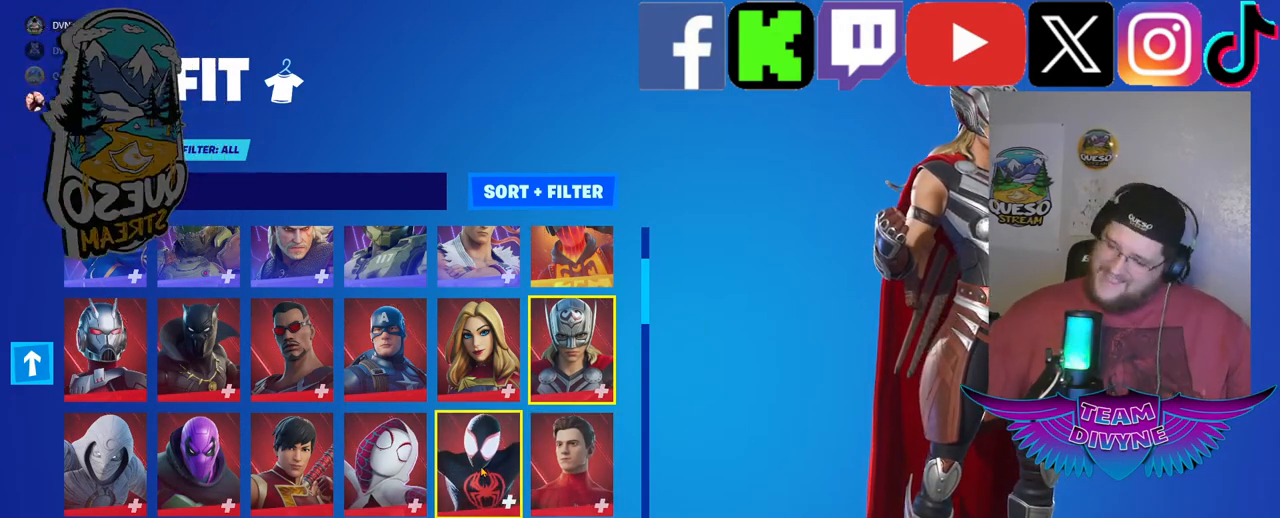
{"keys": [], "mouse": [], "mouse_move": "still", "events": []}
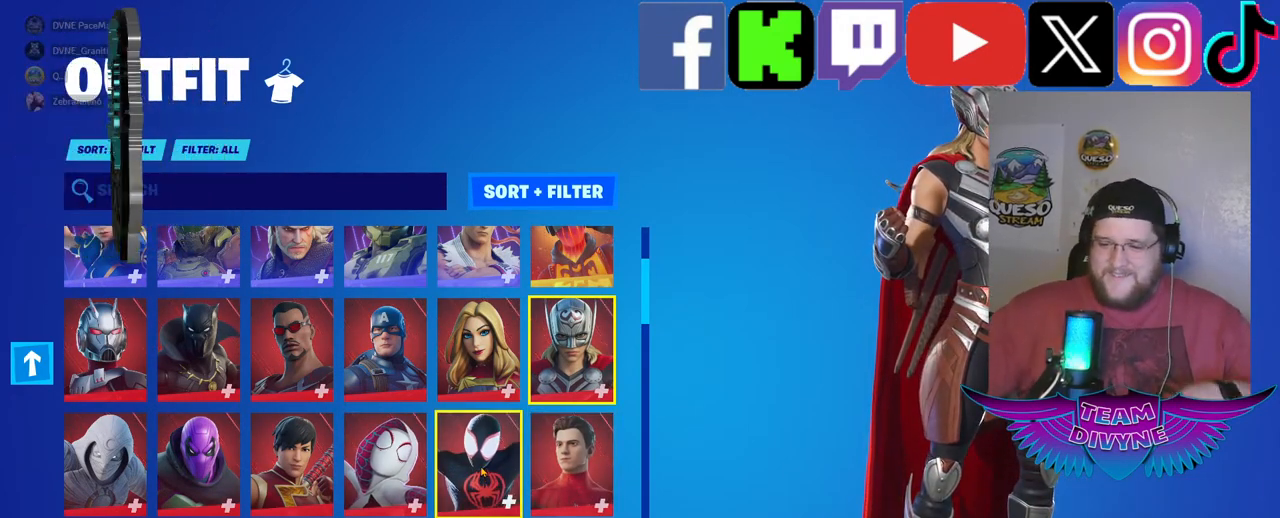
{"keys": [], "mouse": [], "mouse_move": "still", "events": []}